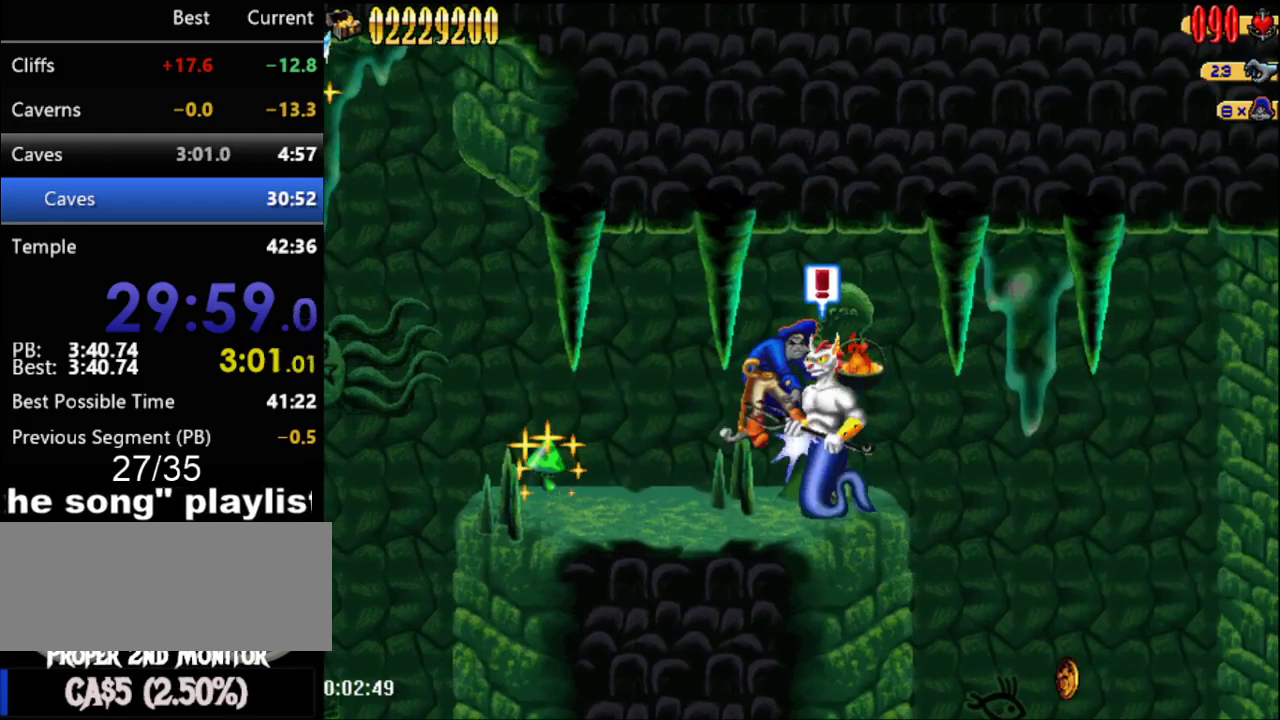
Gameplay with a controller (Nintendo layout); each line is a JSON object with the inputs held at the frame after it. "events" lists button and stick changes between this image and that frame as [ms after this image, input, new state], when the widget could be followed in between. Not read: L3 R3.
{"buttons": ["DPAD_RIGHT"], "events": []}
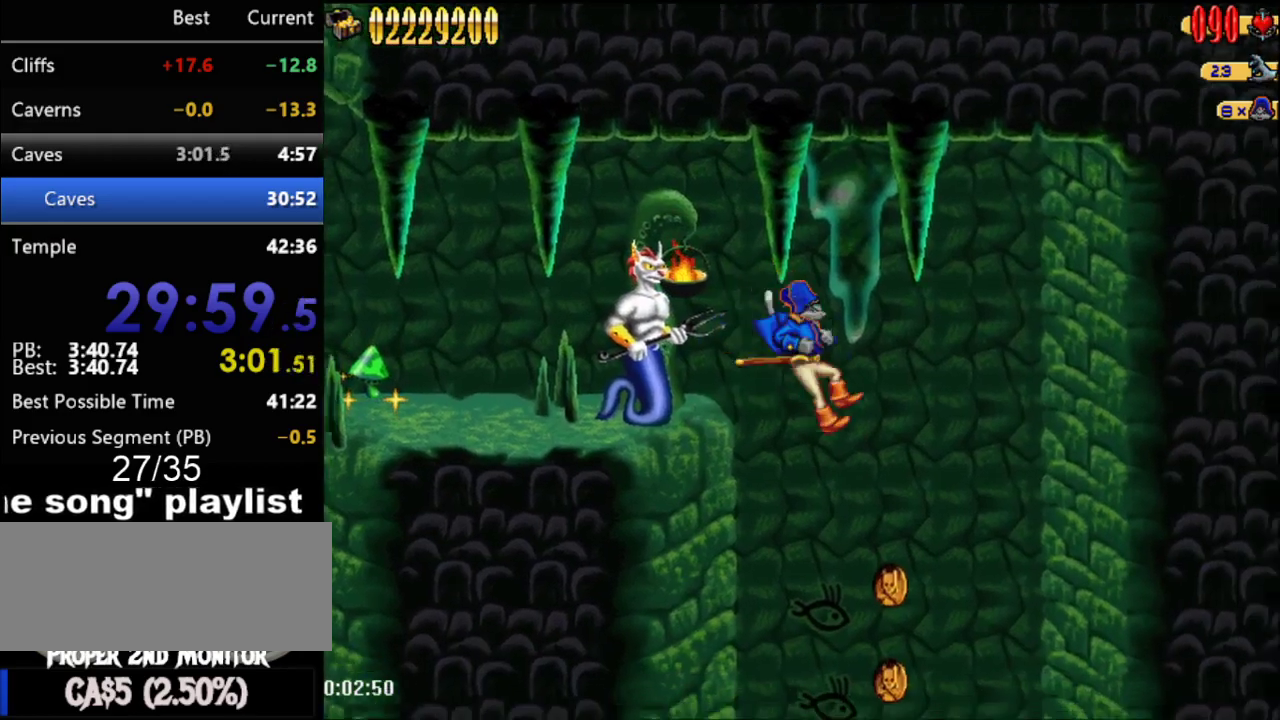
{"buttons": [], "events": [[300, "DPAD_RIGHT", "up"]]}
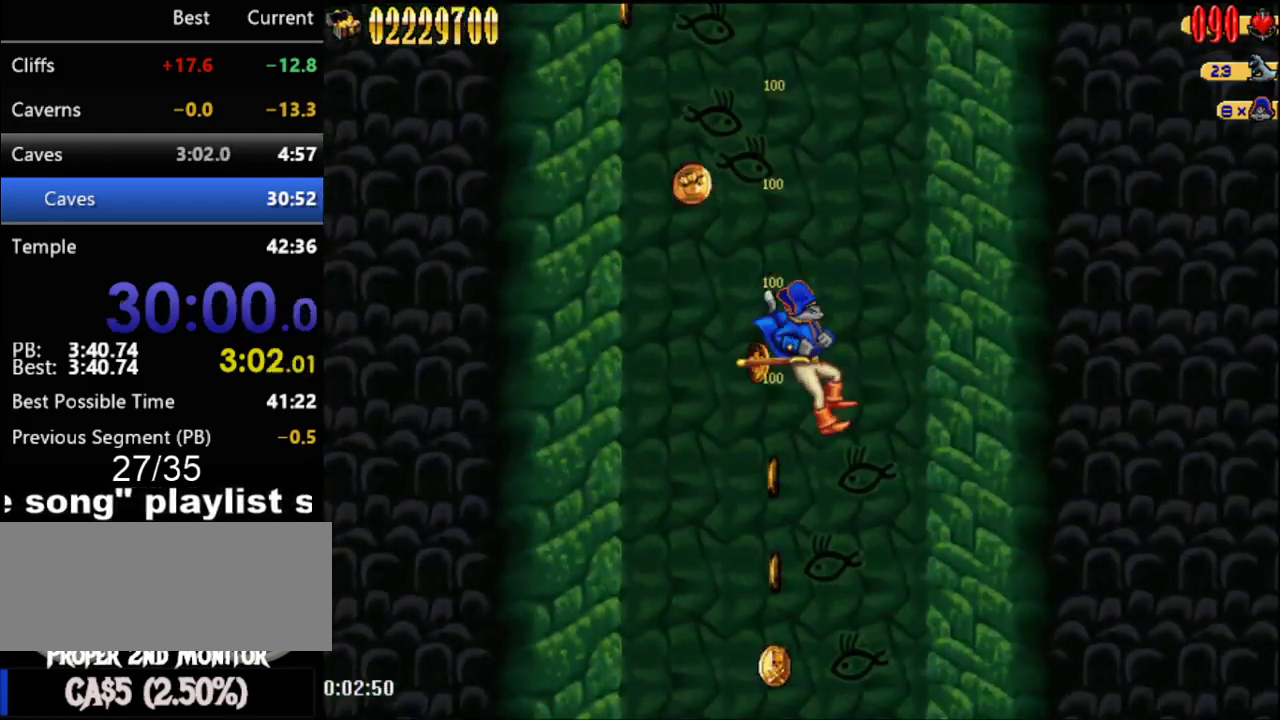
{"buttons": ["DPAD_RIGHT"], "events": [[117, "DPAD_RIGHT", "down"]]}
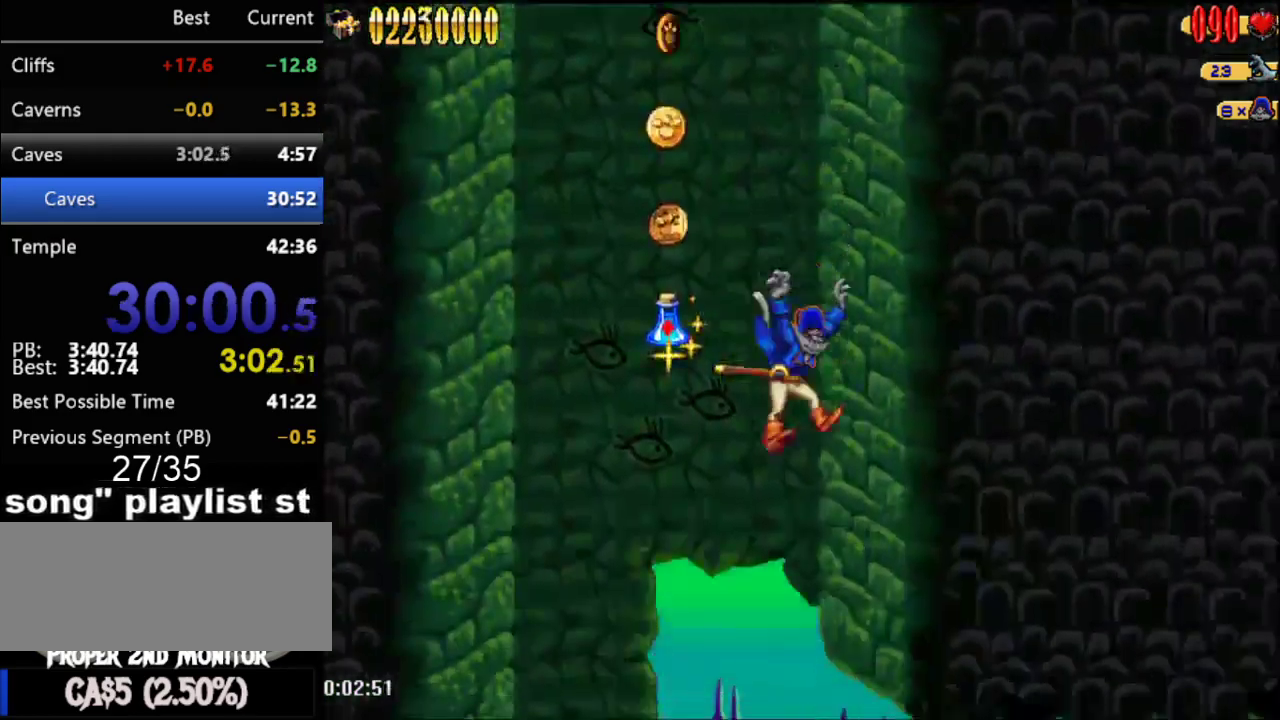
{"buttons": ["DPAD_RIGHT"], "events": []}
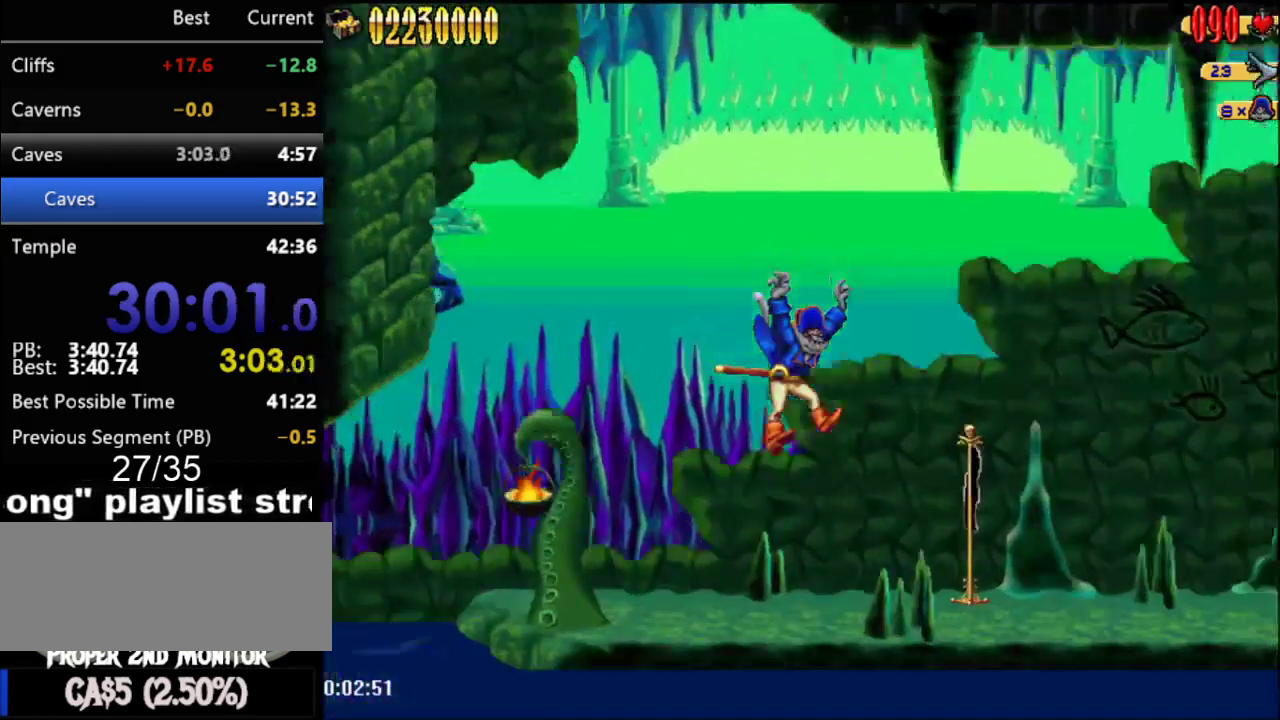
{"buttons": ["DPAD_RIGHT"], "events": []}
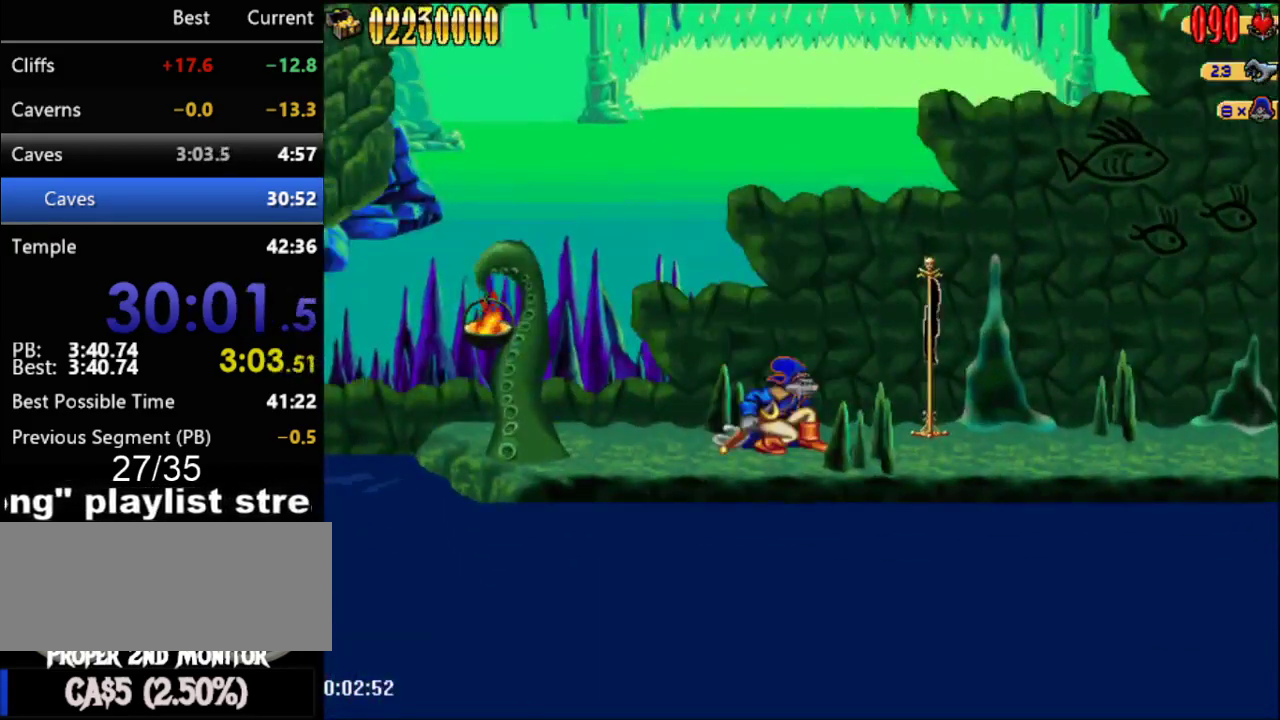
{"buttons": ["DPAD_RIGHT"], "events": []}
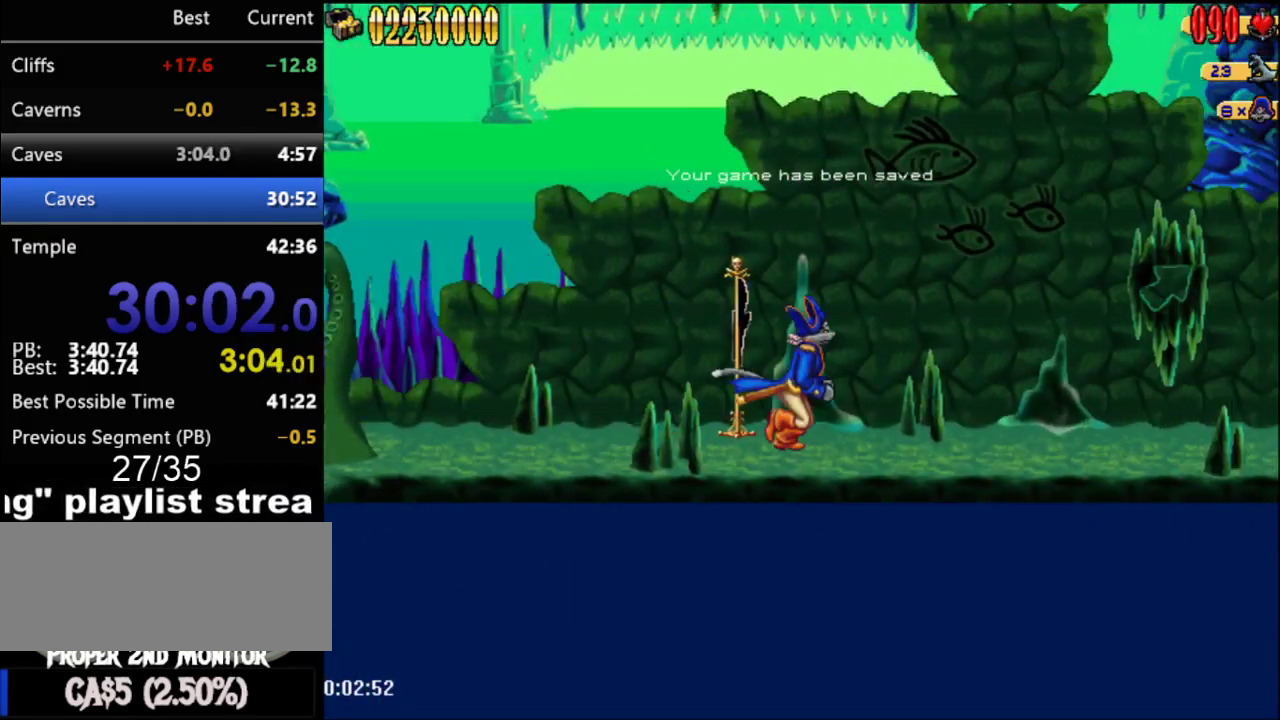
{"buttons": ["DPAD_RIGHT"], "events": []}
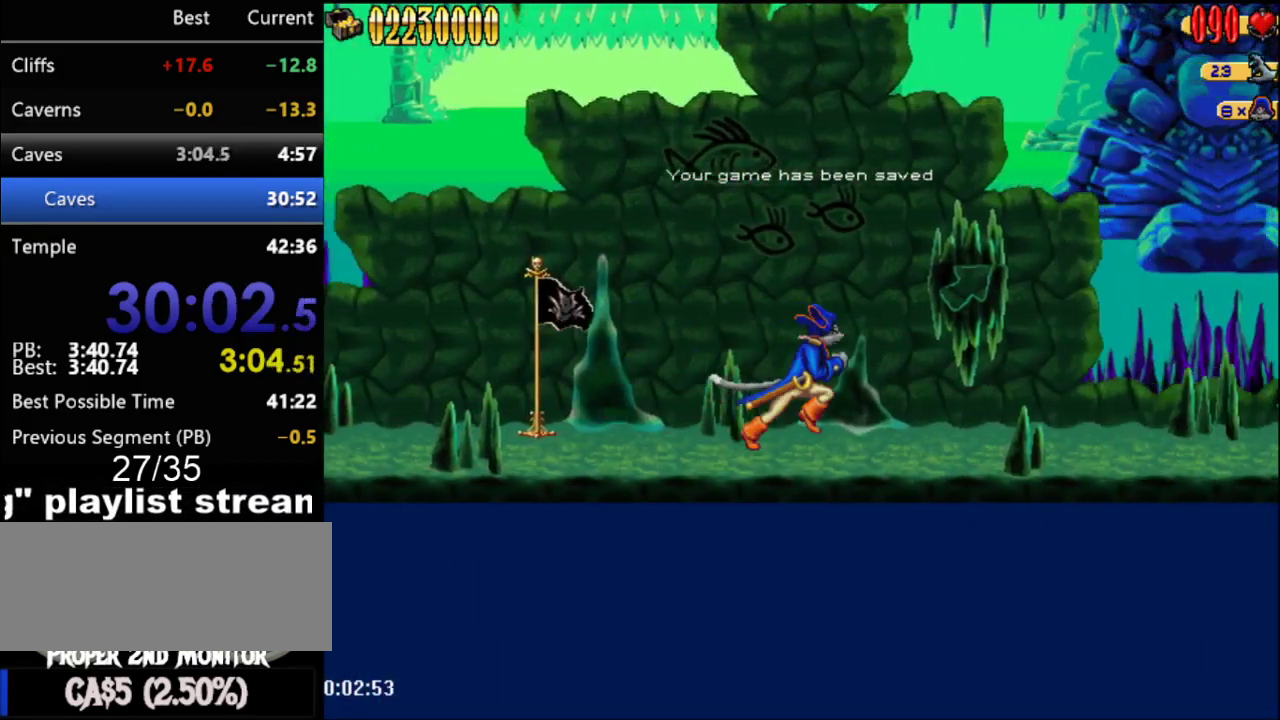
{"buttons": ["DPAD_RIGHT"], "events": []}
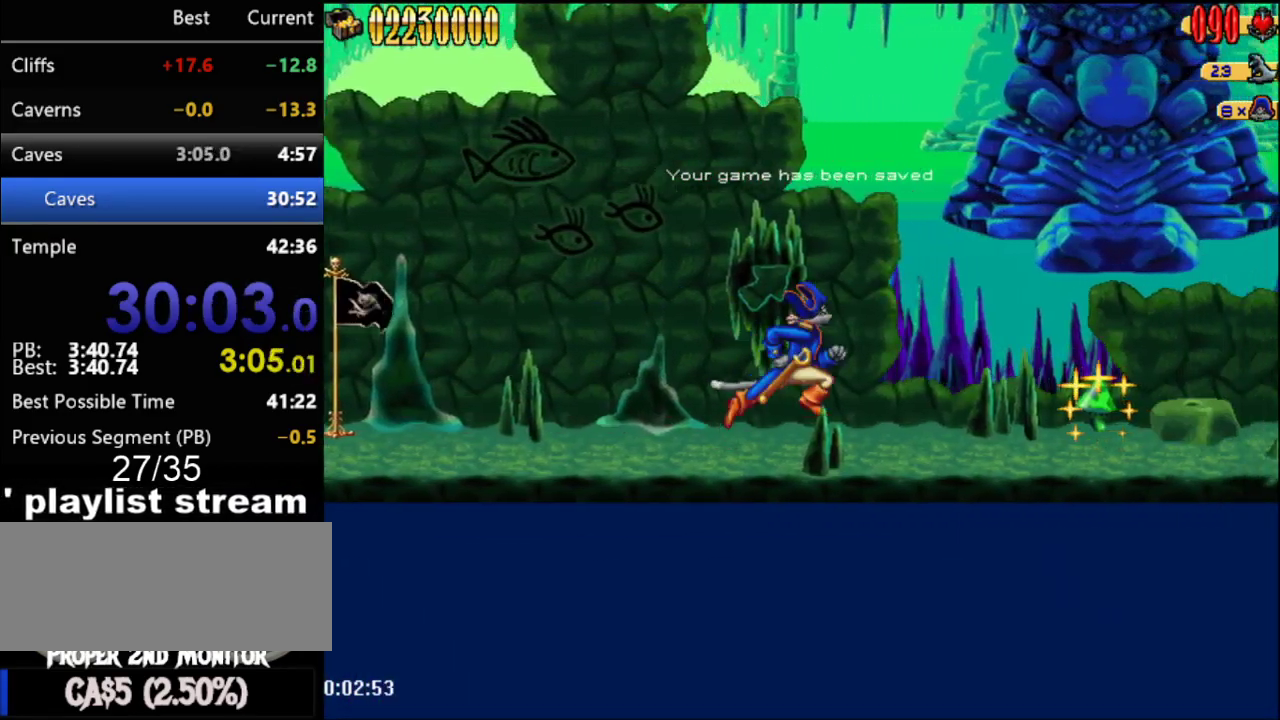
{"buttons": ["DPAD_RIGHT"], "events": []}
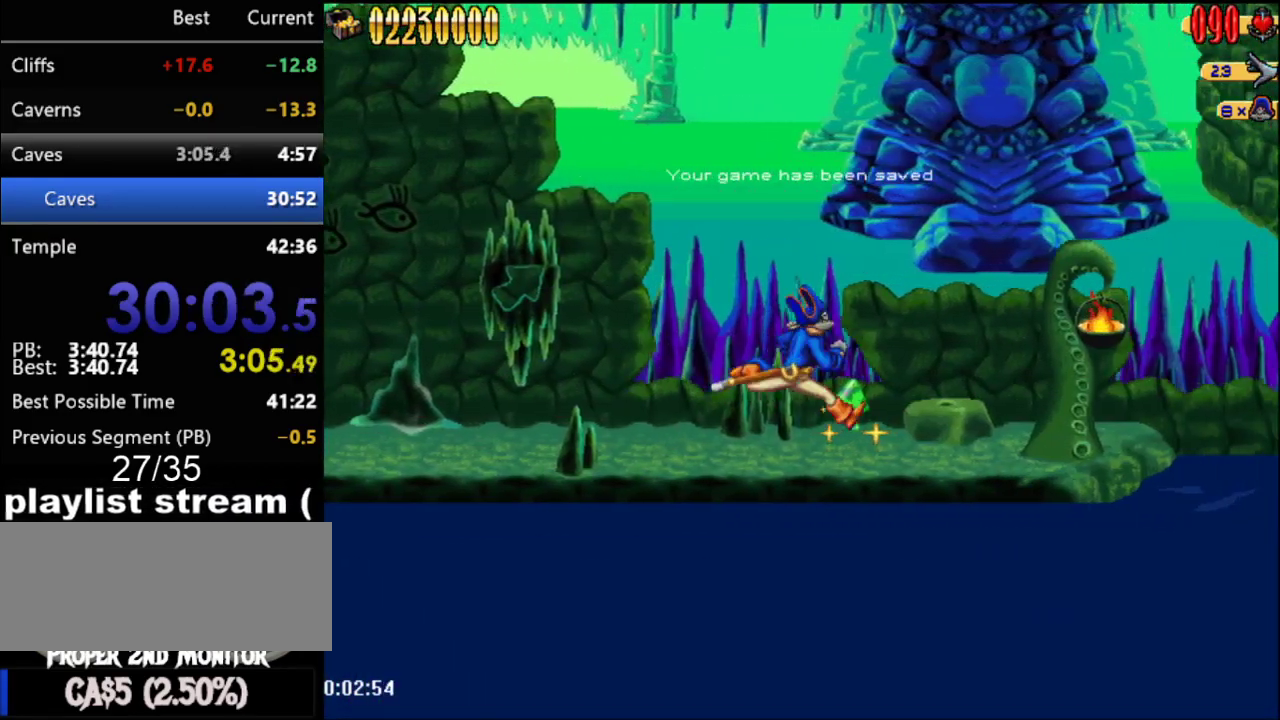
{"buttons": [], "events": [[50, "A", "down"], [150, "A", "up"], [367, "DPAD_RIGHT", "up"]]}
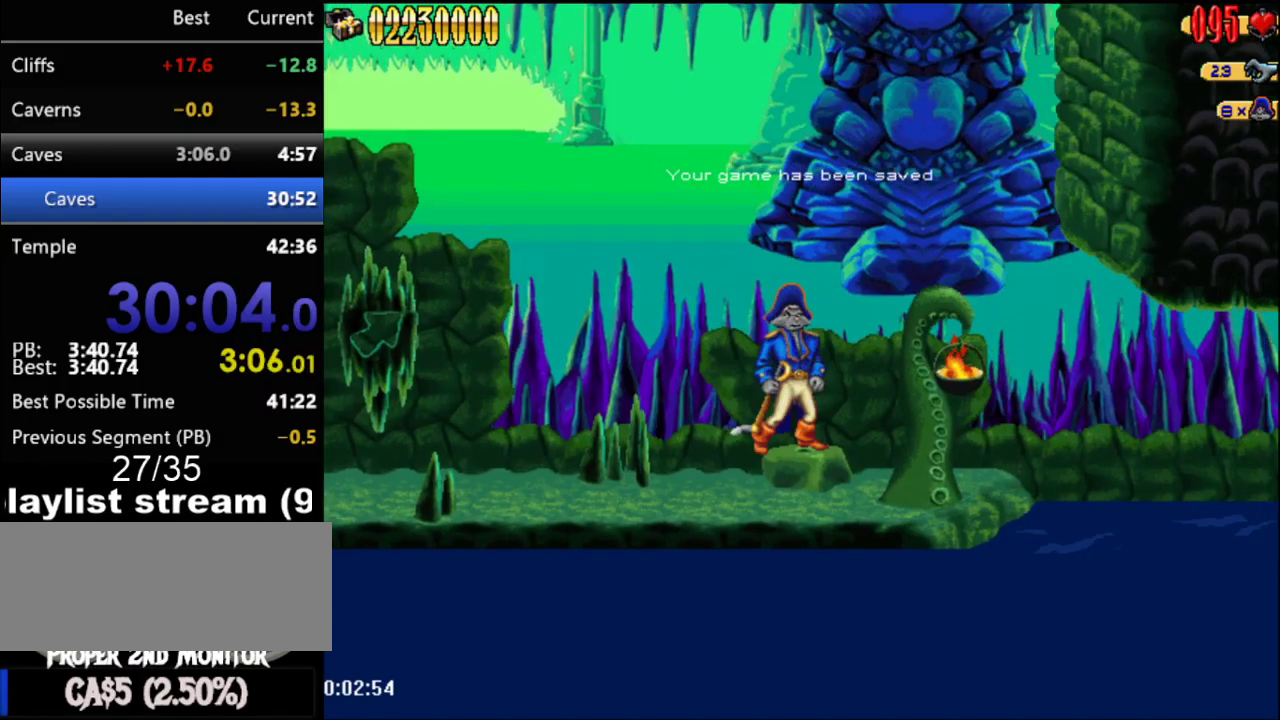
{"buttons": [], "events": []}
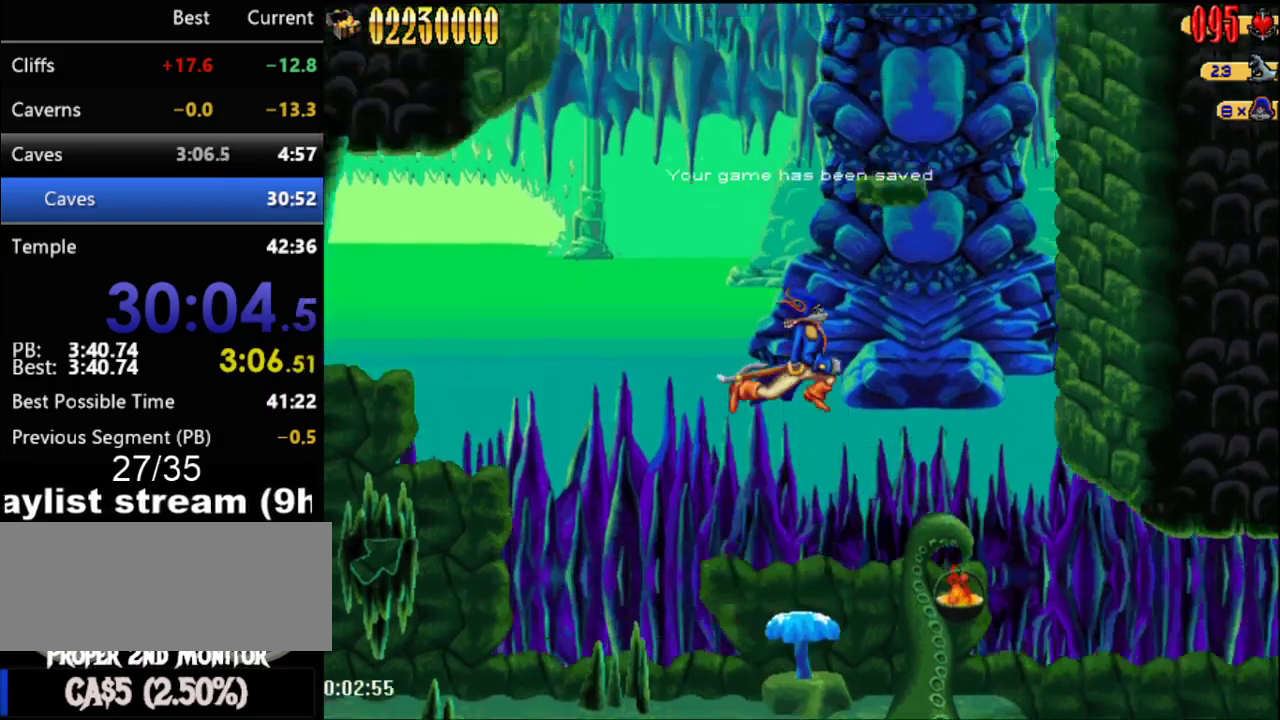
{"buttons": ["DPAD_LEFT"], "events": [[467, "DPAD_LEFT", "down"]]}
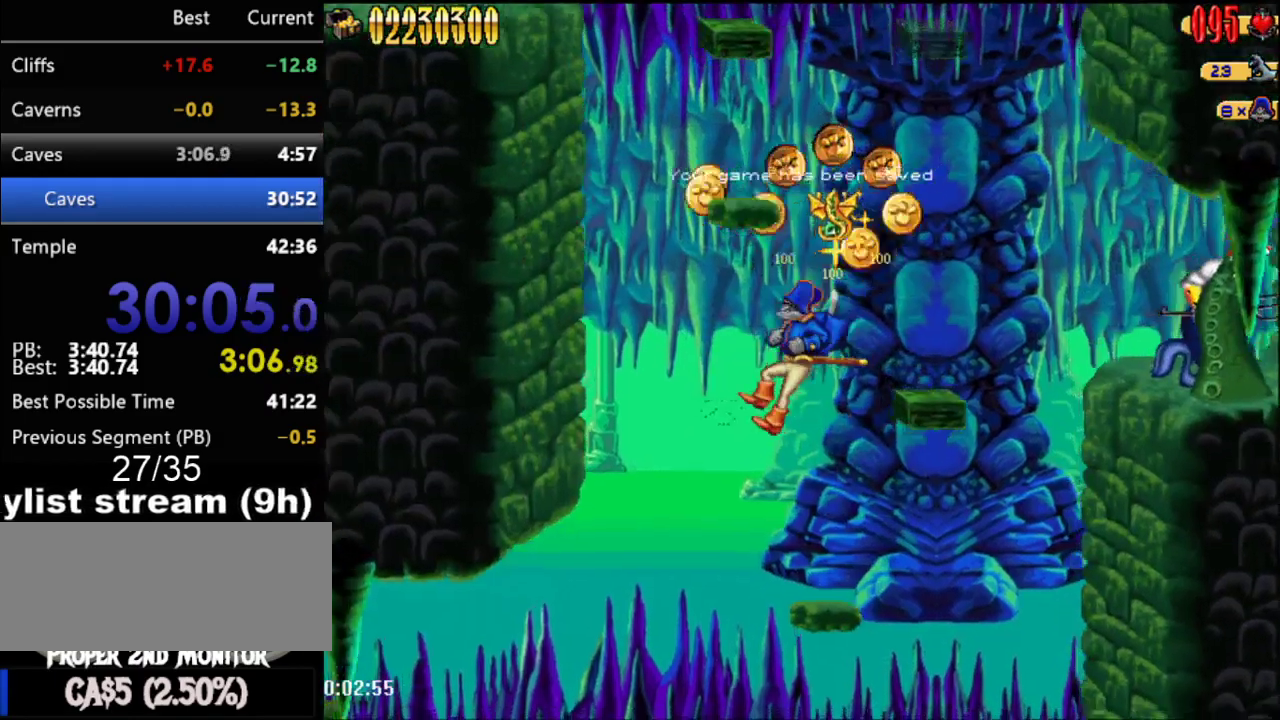
{"buttons": [], "events": [[83, "DPAD_LEFT", "up"]]}
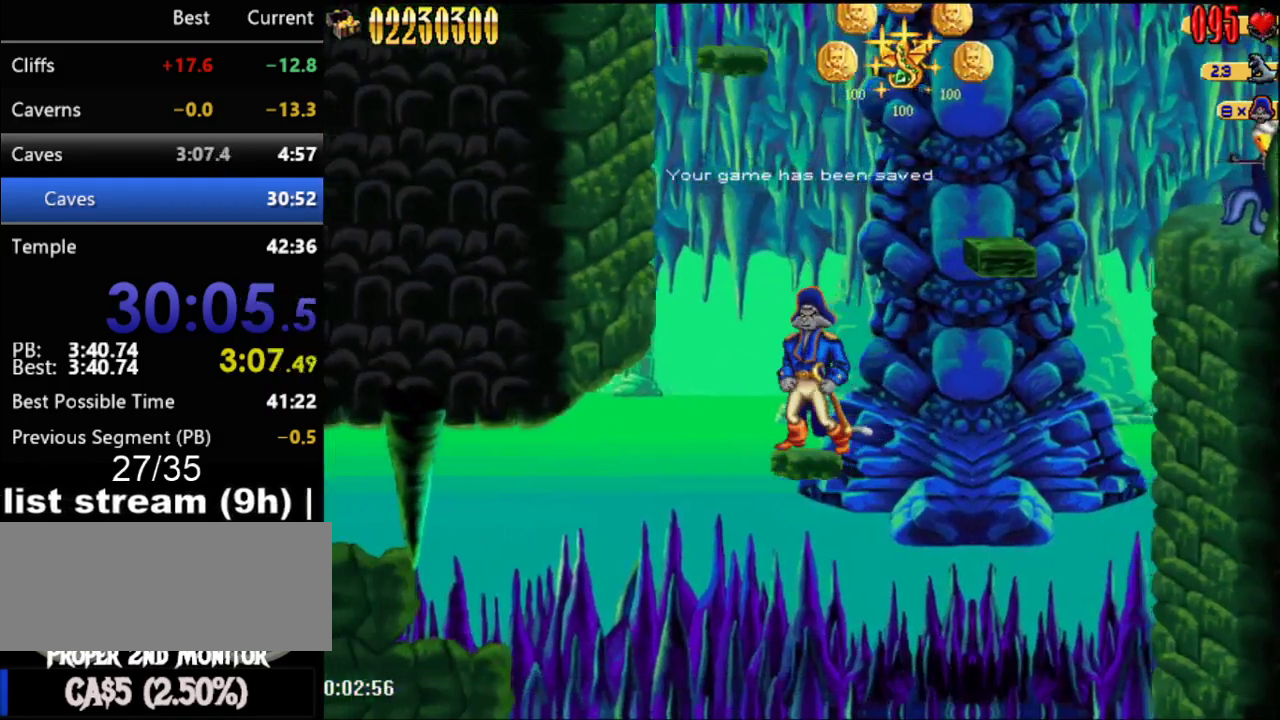
{"buttons": ["A"], "events": [[183, "A", "down"]]}
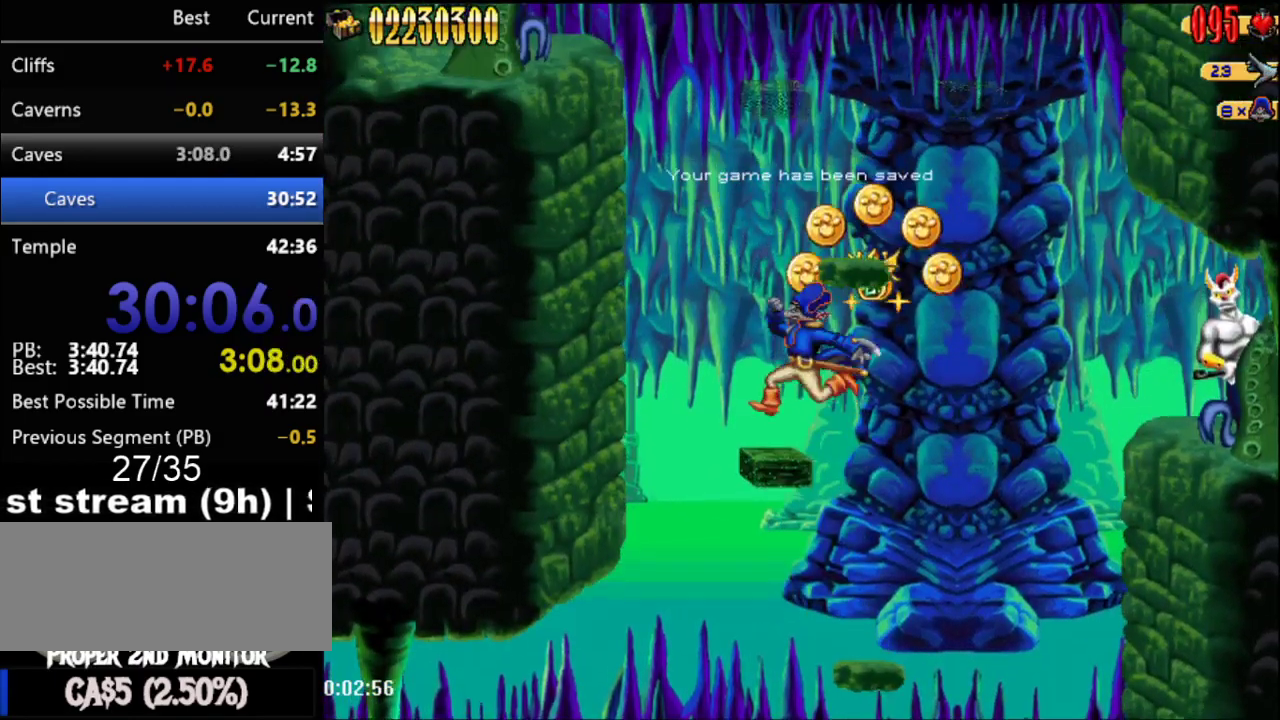
{"buttons": [], "events": [[50, "DPAD_LEFT", "down"], [83, "A", "up"], [117, "DPAD_LEFT", "up"]]}
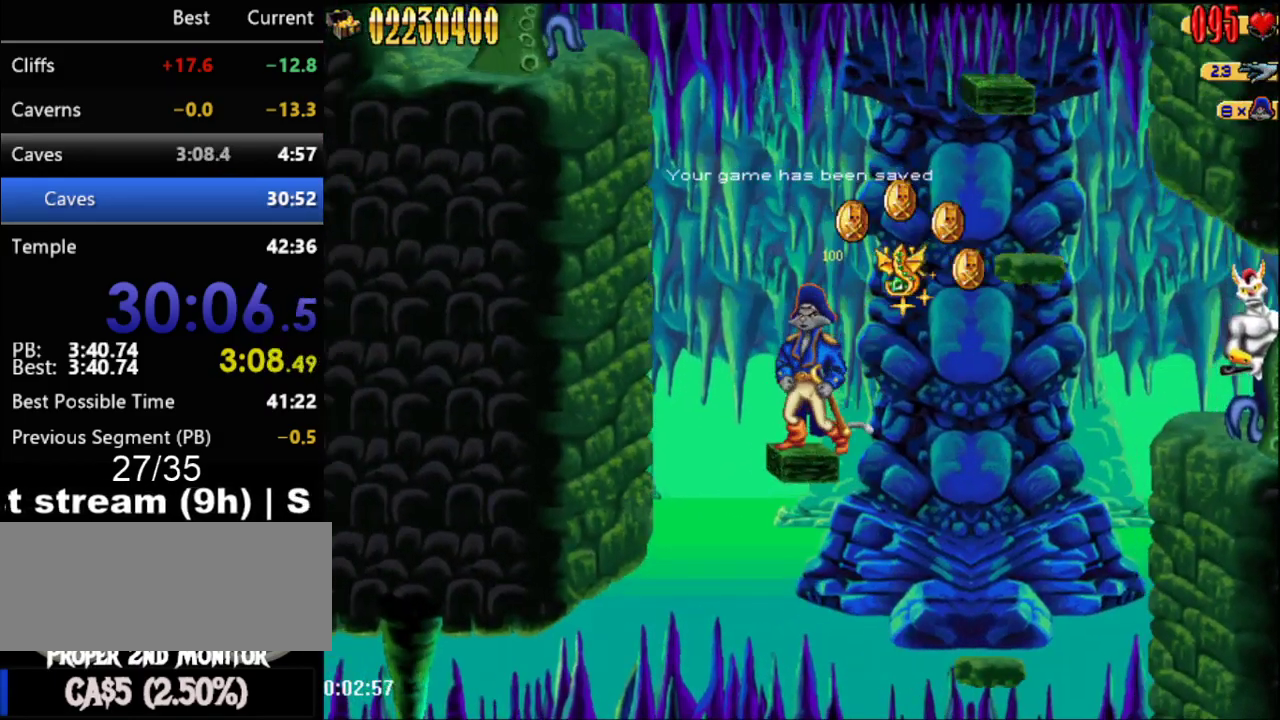
{"buttons": ["A"], "events": [[150, "A", "down"]]}
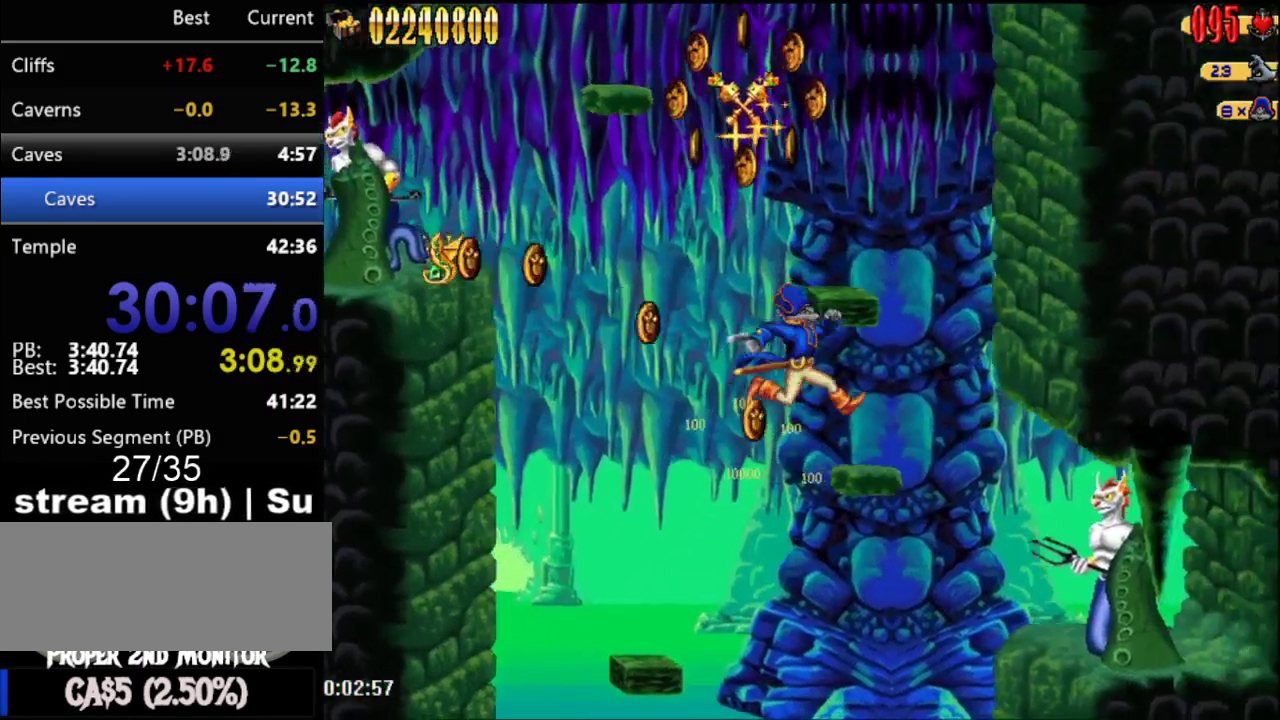
{"buttons": ["A", "DPAD_LEFT"], "events": [[83, "A", "up"], [83, "DPAD_RIGHT", "down"], [150, "DPAD_RIGHT", "up"], [367, "A", "down"], [467, "DPAD_LEFT", "down"]]}
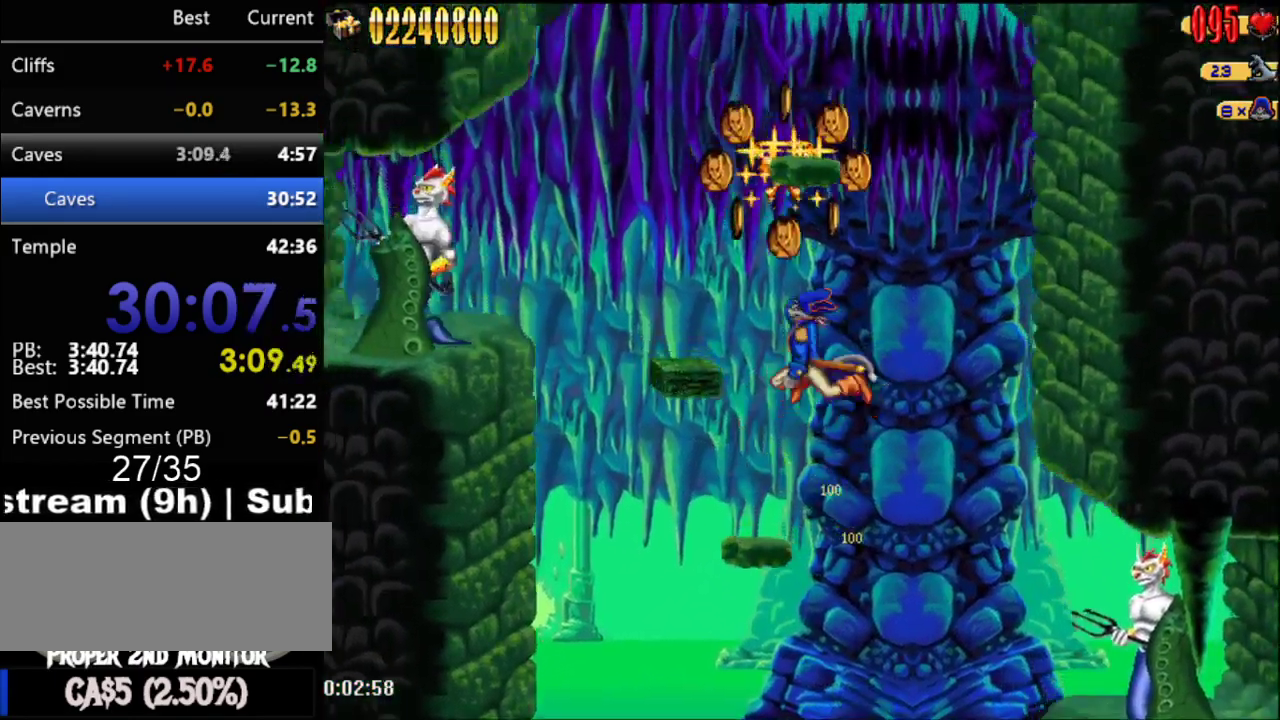
{"buttons": [], "events": [[17, "DPAD_LEFT", "up"], [183, "A", "up"], [250, "DPAD_LEFT", "down"], [300, "DPAD_LEFT", "up"]]}
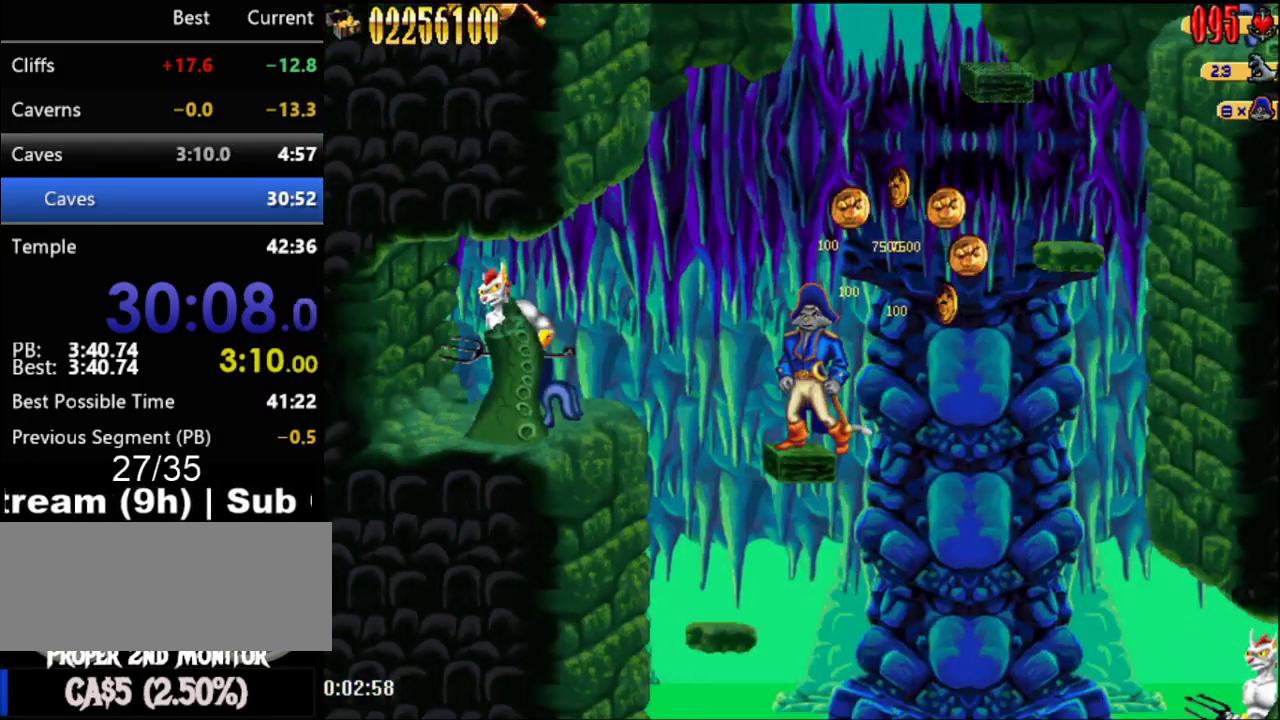
{"buttons": ["A", "DPAD_RIGHT"], "events": [[217, "A", "down"], [267, "DPAD_RIGHT", "down"], [367, "DPAD_RIGHT", "up"], [483, "DPAD_RIGHT", "down"]]}
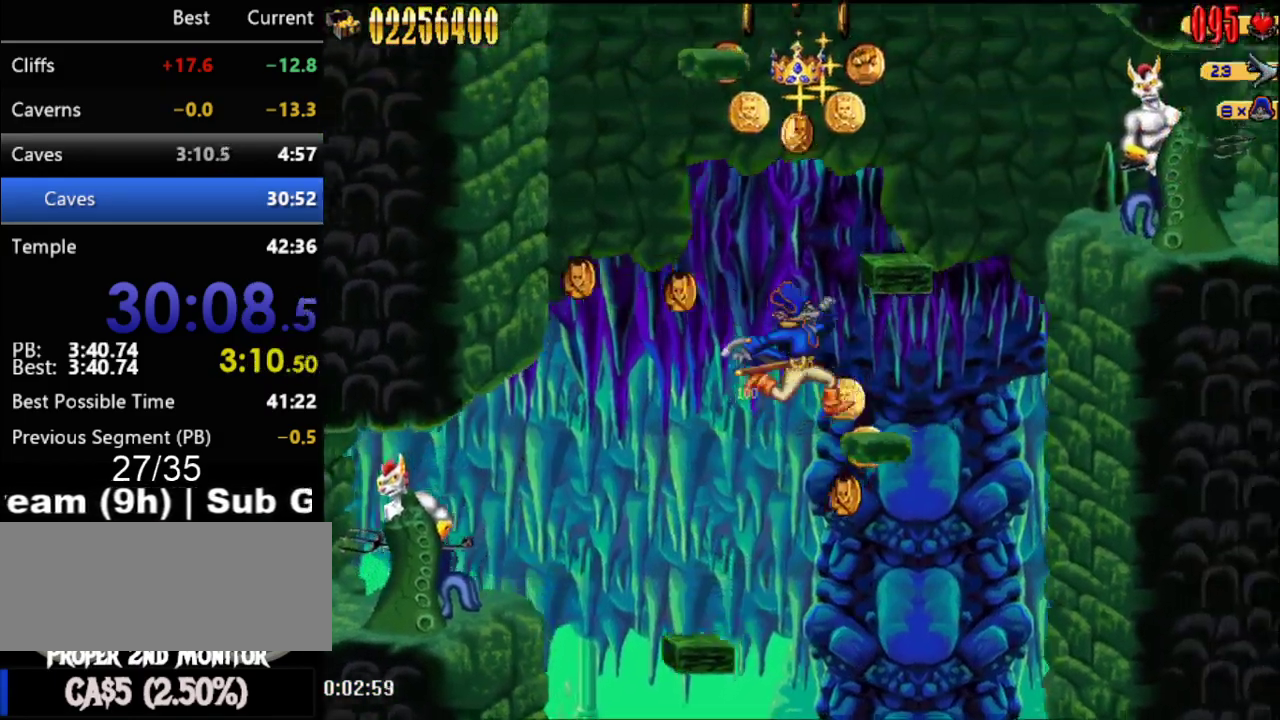
{"buttons": ["A"], "events": [[50, "A", "up"], [83, "DPAD_RIGHT", "up"], [467, "A", "down"]]}
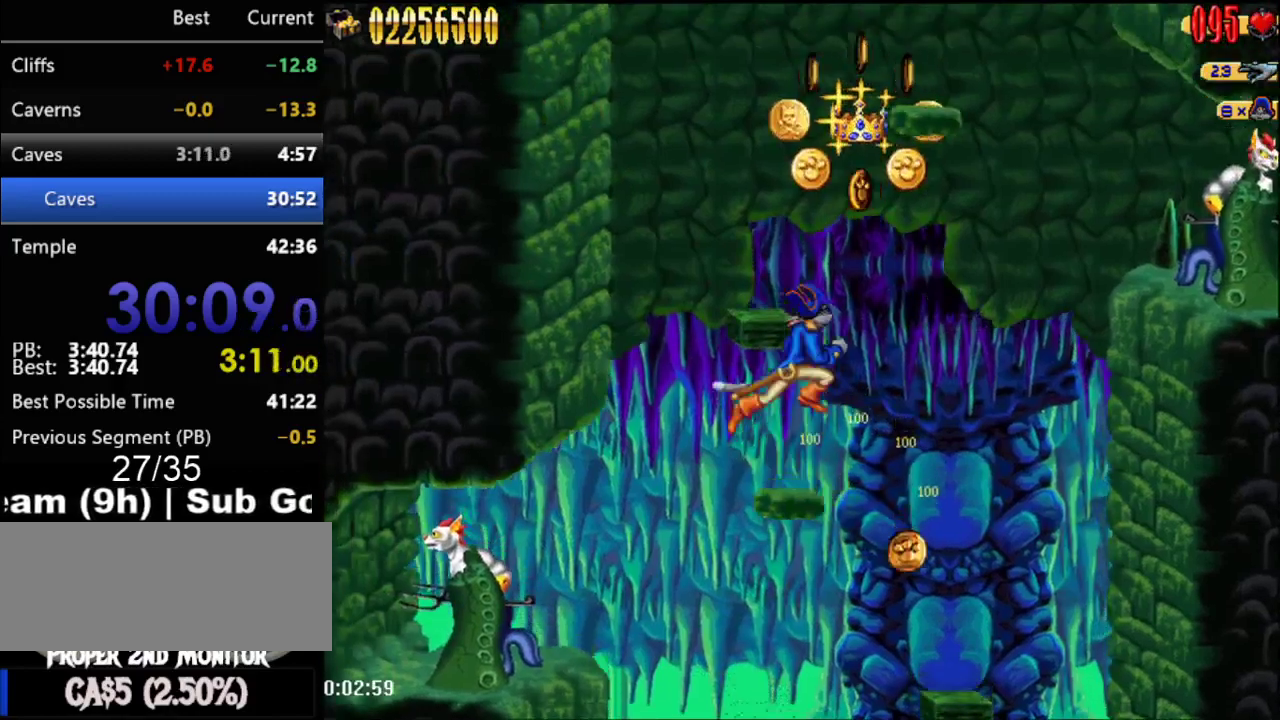
{"buttons": [], "events": [[233, "A", "up"], [233, "DPAD_LEFT", "down"], [333, "DPAD_LEFT", "up"]]}
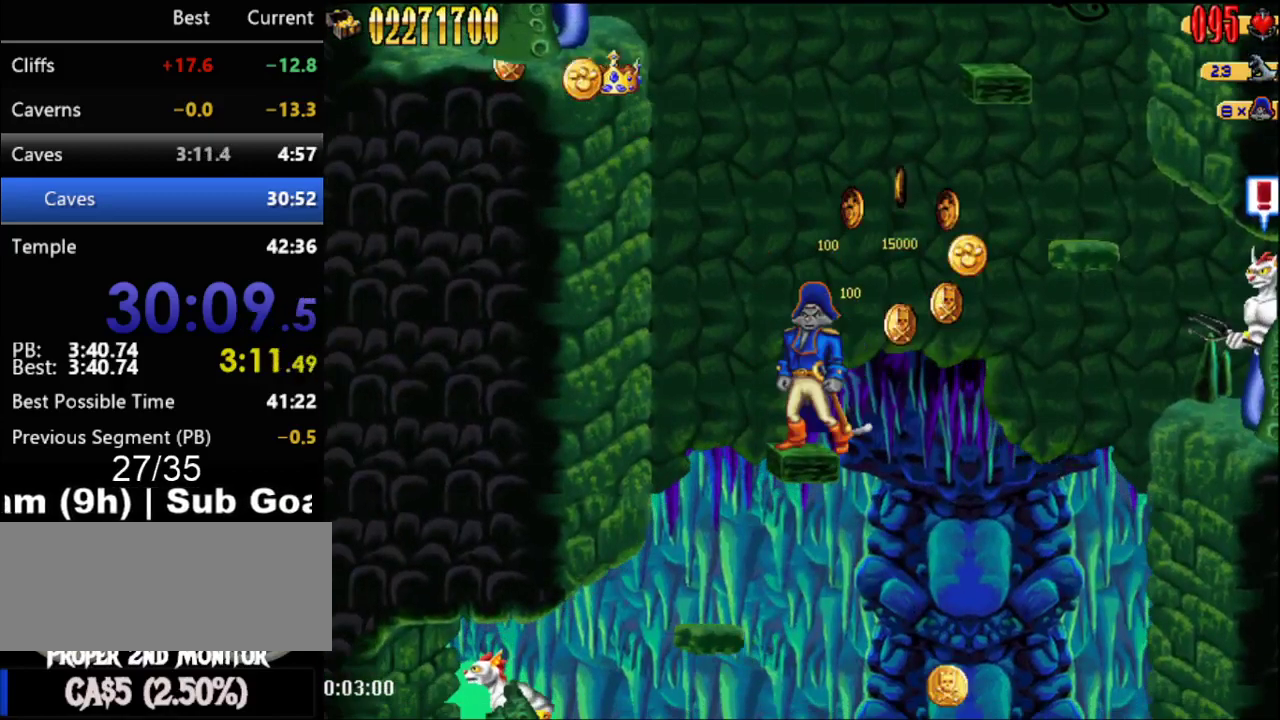
{"buttons": [], "events": [[50, "A", "down"], [200, "DPAD_RIGHT", "down"], [433, "A", "up"], [483, "DPAD_RIGHT", "up"]]}
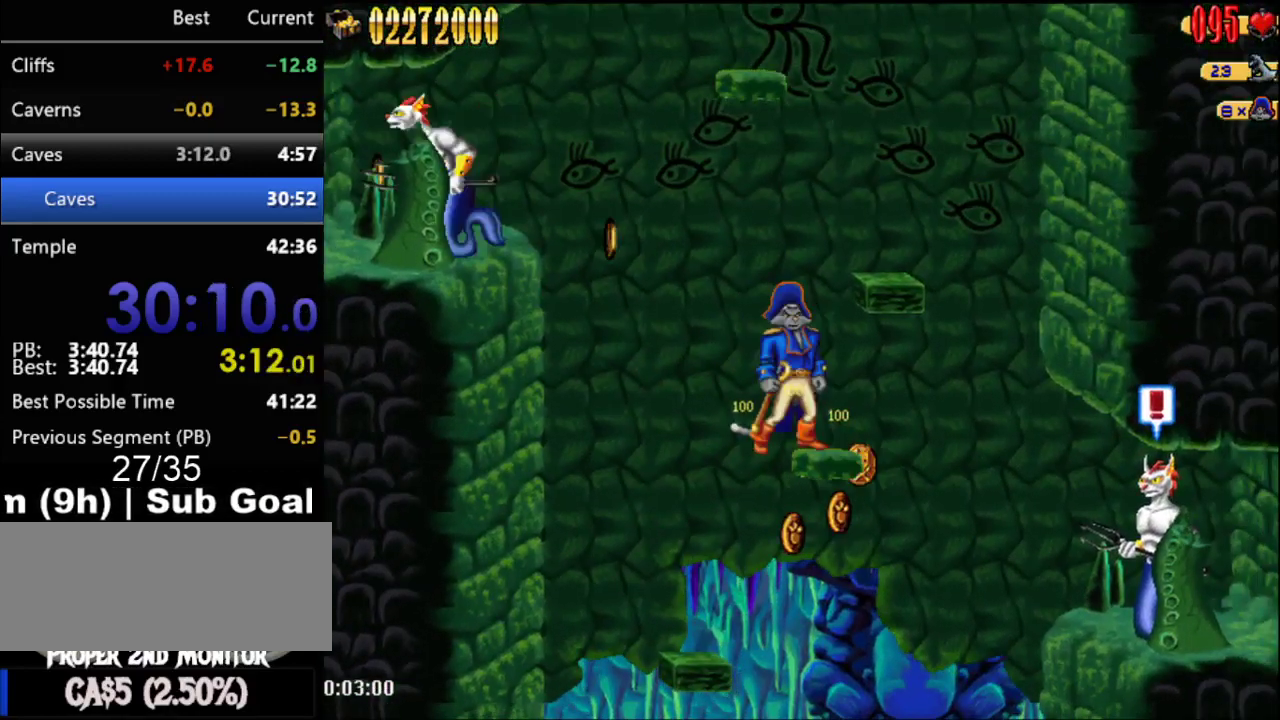
{"buttons": ["A", "DPAD_LEFT"], "events": [[183, "A", "down"], [467, "DPAD_LEFT", "down"]]}
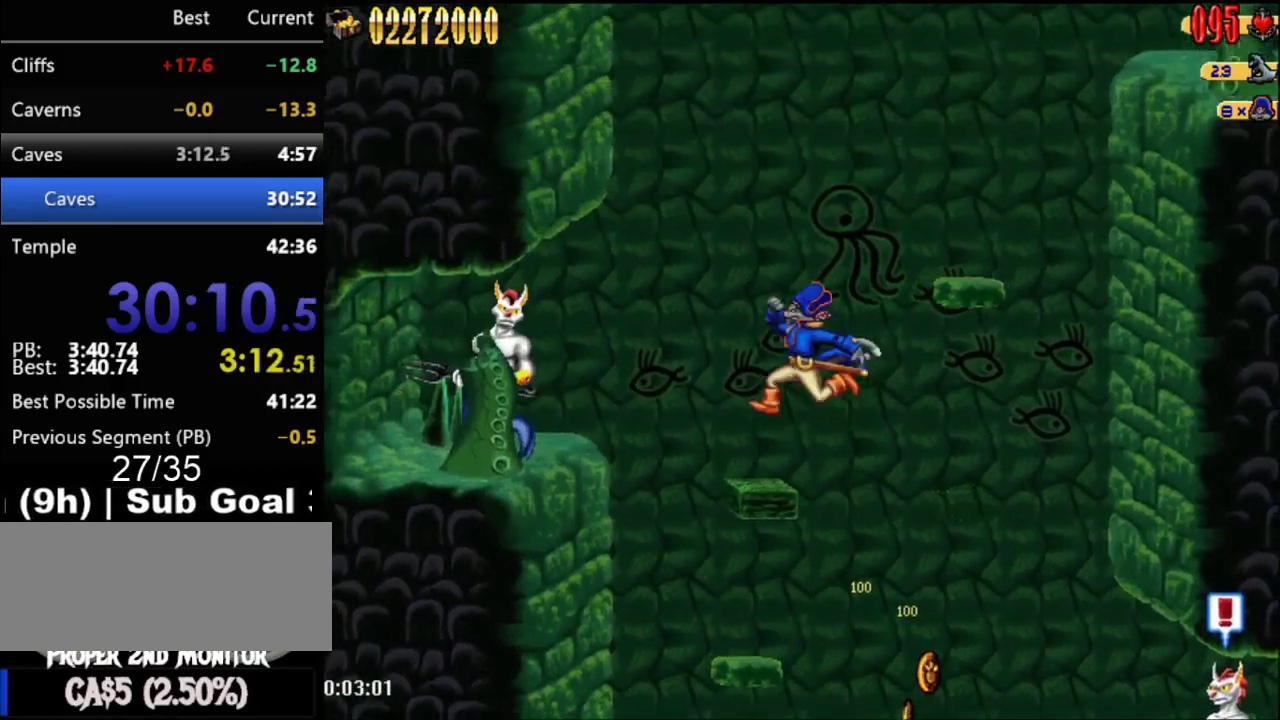
{"buttons": ["A"], "events": [[67, "A", "up"], [117, "DPAD_LEFT", "up"], [400, "A", "down"]]}
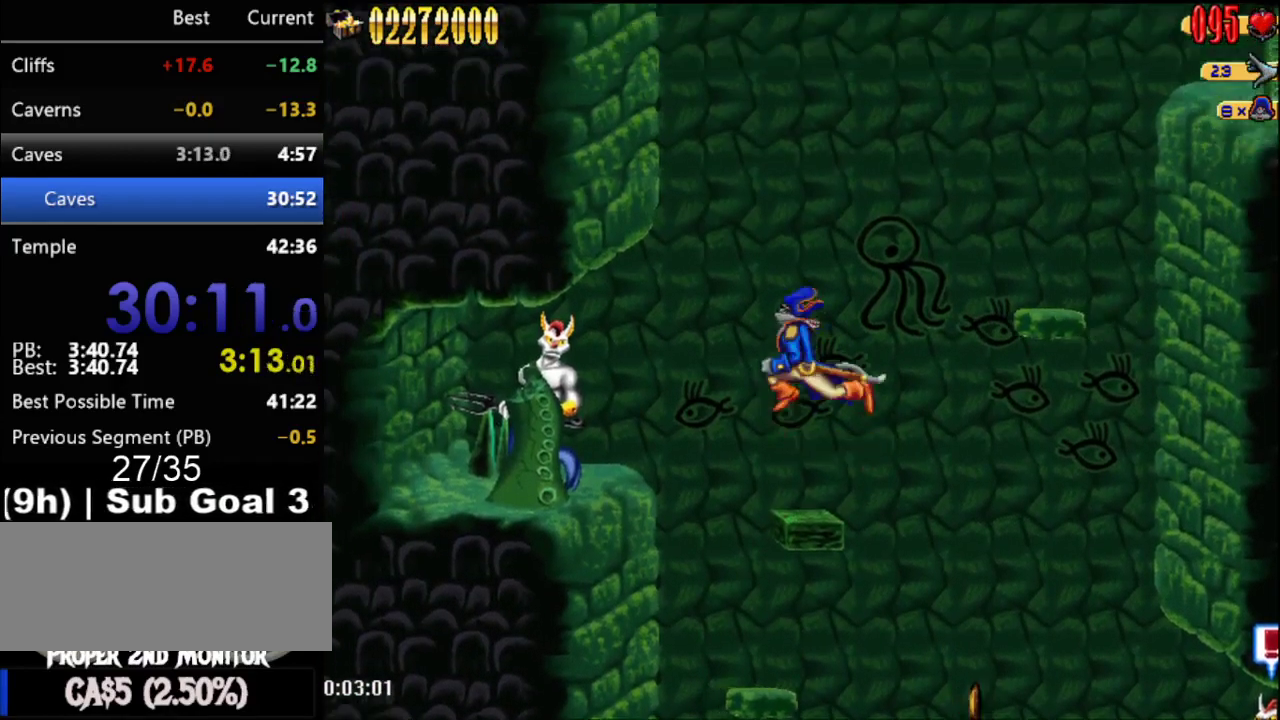
{"buttons": [], "events": [[50, "DPAD_RIGHT", "down"], [117, "DPAD_RIGHT", "up"], [300, "A", "up"], [333, "DPAD_RIGHT", "down"], [400, "DPAD_RIGHT", "up"]]}
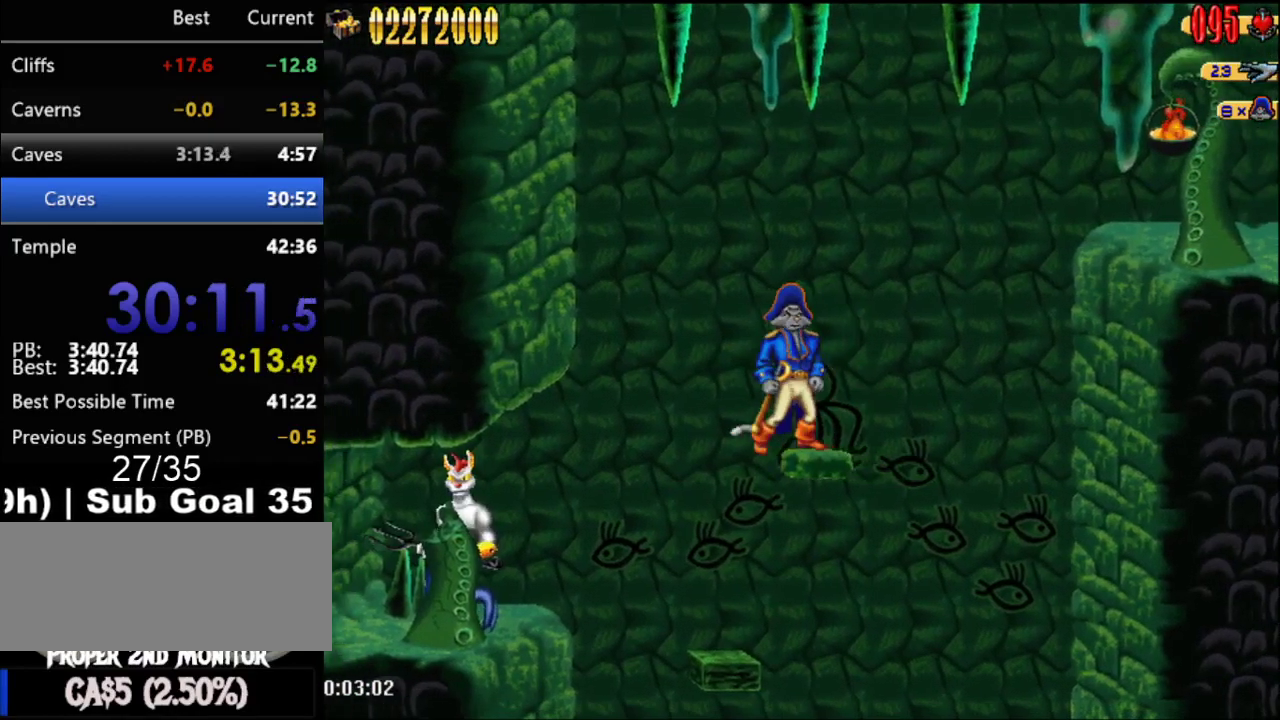
{"buttons": [], "events": [[367, "B", "down"], [467, "B", "up"]]}
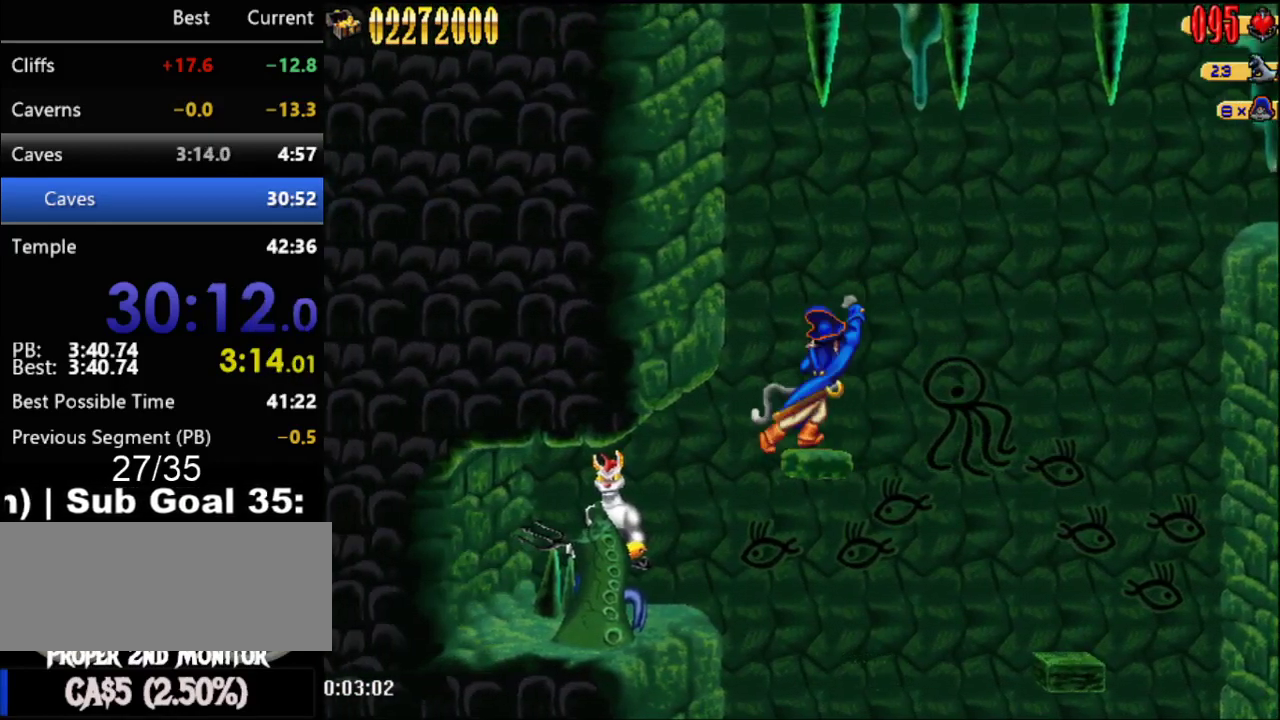
{"buttons": [], "events": []}
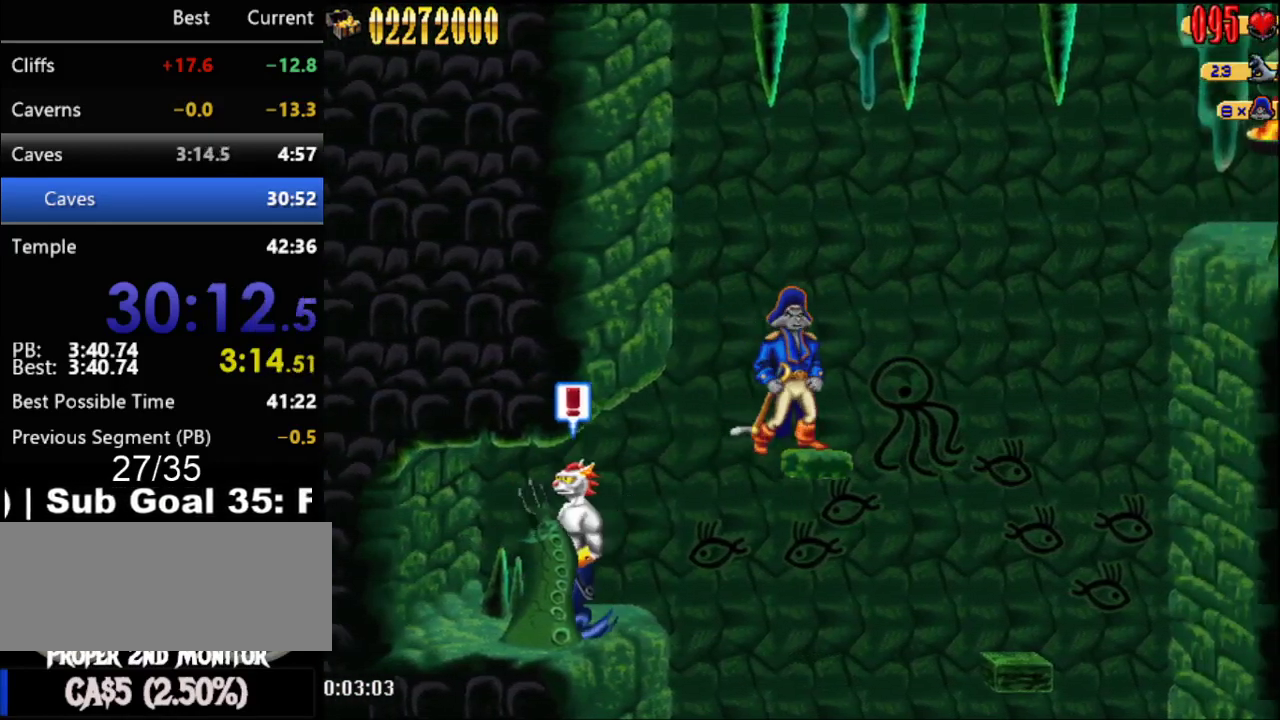
{"buttons": [], "events": []}
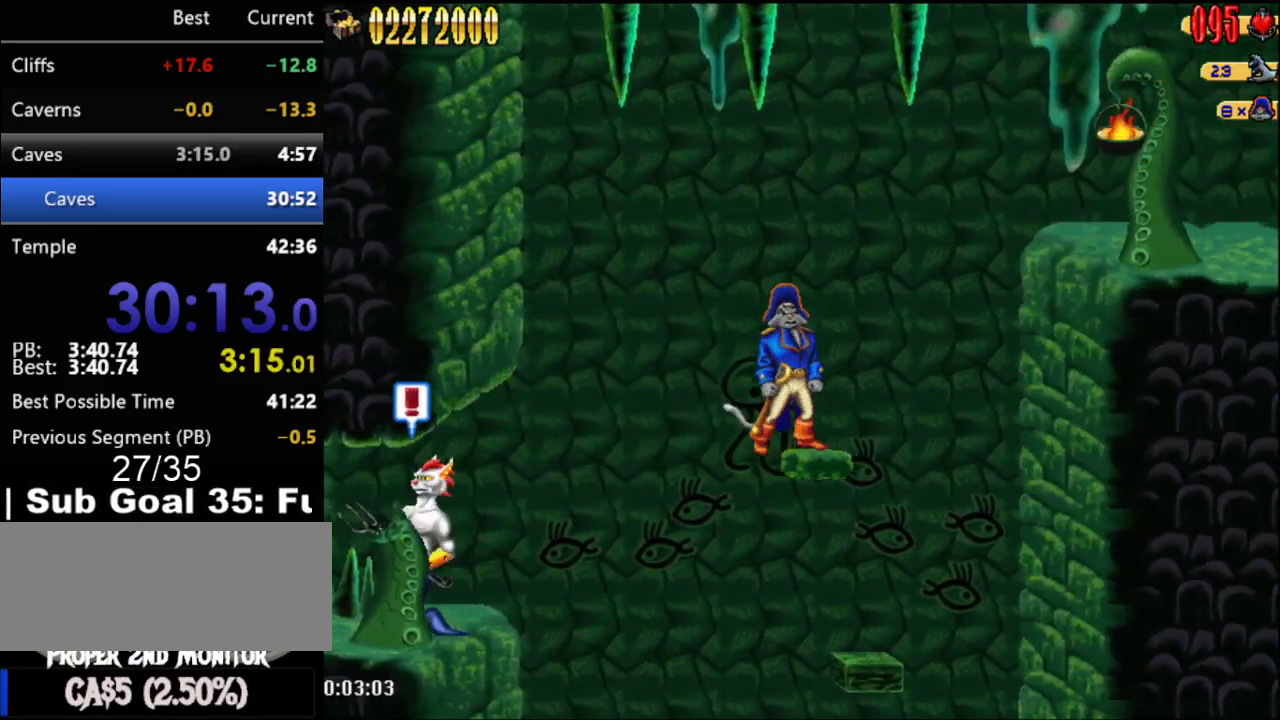
{"buttons": ["A", "DPAD_RIGHT"], "events": [[117, "DPAD_RIGHT", "down"], [183, "A", "down"]]}
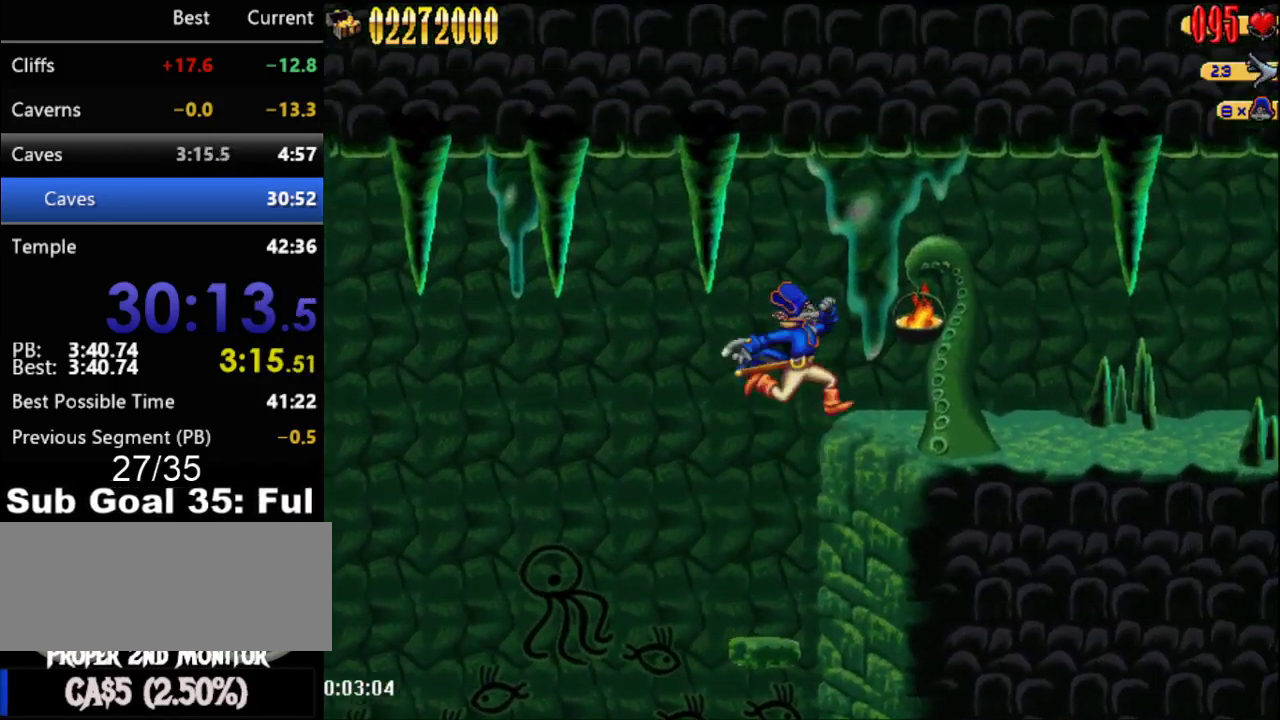
{"buttons": ["DPAD_RIGHT"], "events": [[50, "A", "up"]]}